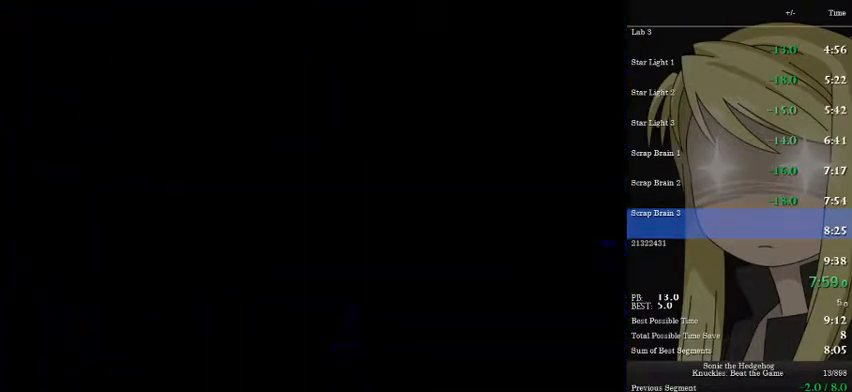
Gameplay with keyboard; each line is a JSON object with the keys held at the frame after it. "events" lists presses ("down") and releases ("up") of "a", "d", "down", "left", "pause", "right", "s" and "up" between this image and that frame as [ms after this image, input, new state], when the widget could be followed in between. No other keys are recorded. Mouse input is not recorded.
{"keys": ["right"], "events": [[200, "right", "down"]]}
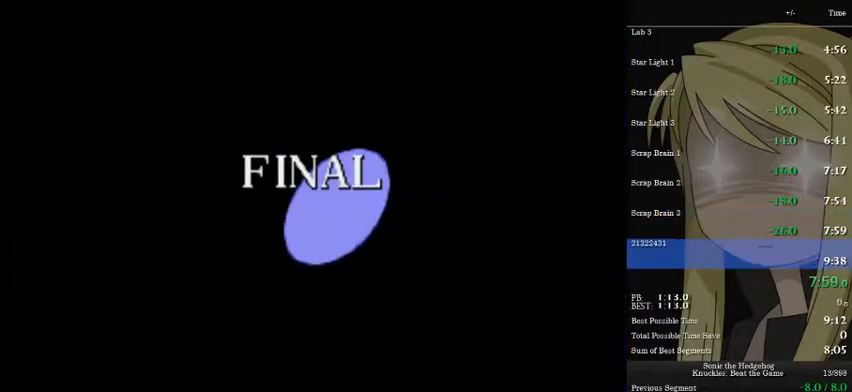
{"keys": ["right"], "events": []}
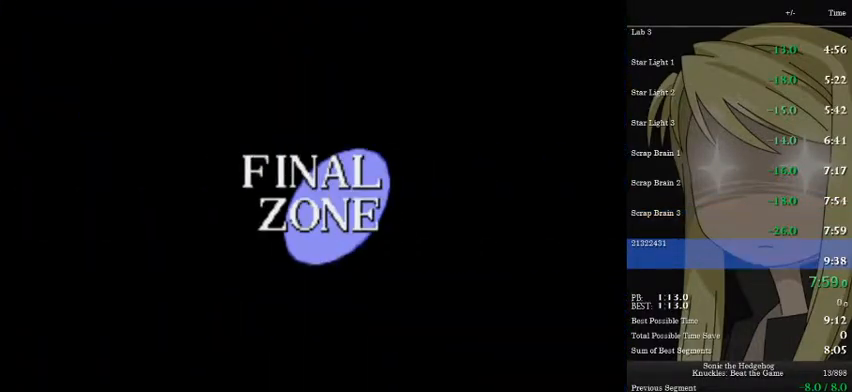
{"keys": ["right"], "events": []}
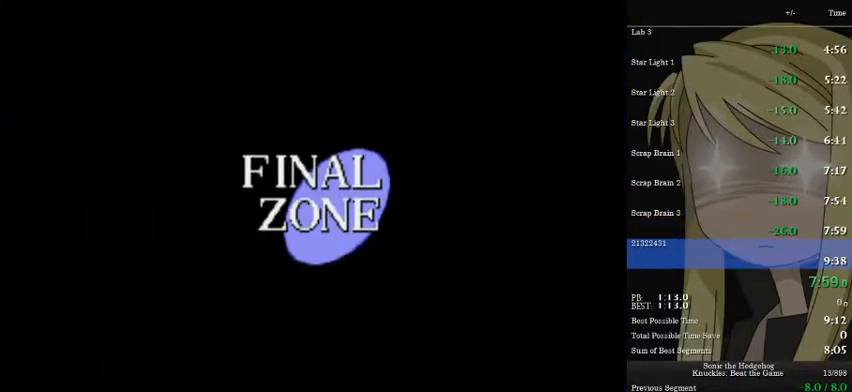
{"keys": ["right"], "events": []}
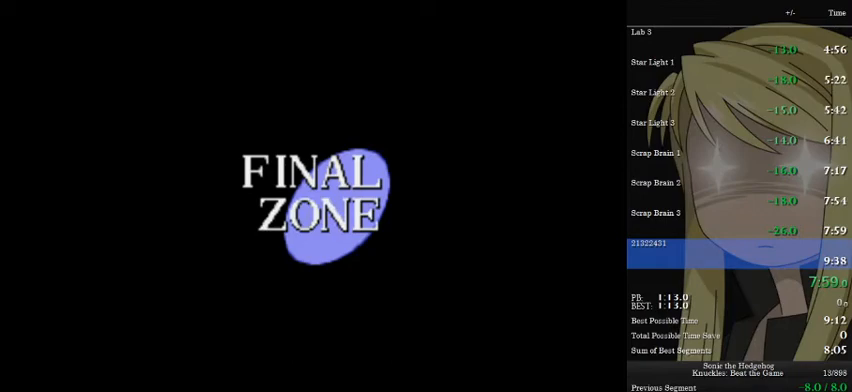
{"keys": ["right"], "events": []}
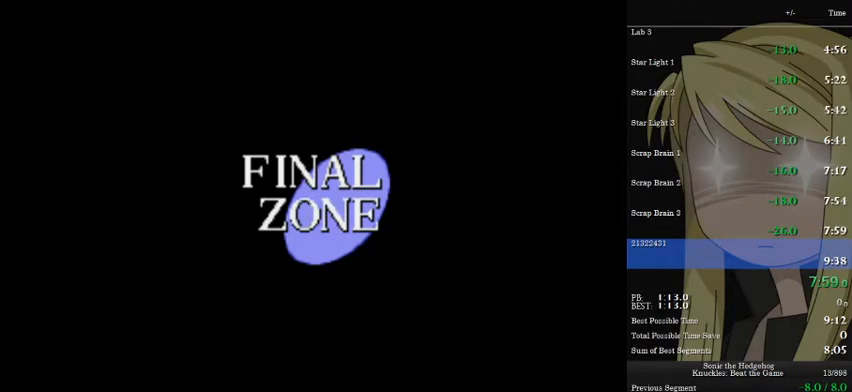
{"keys": ["right"], "events": []}
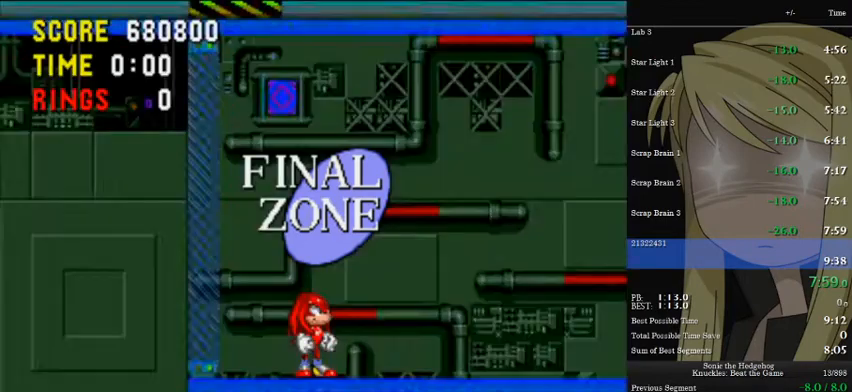
{"keys": ["right"], "events": []}
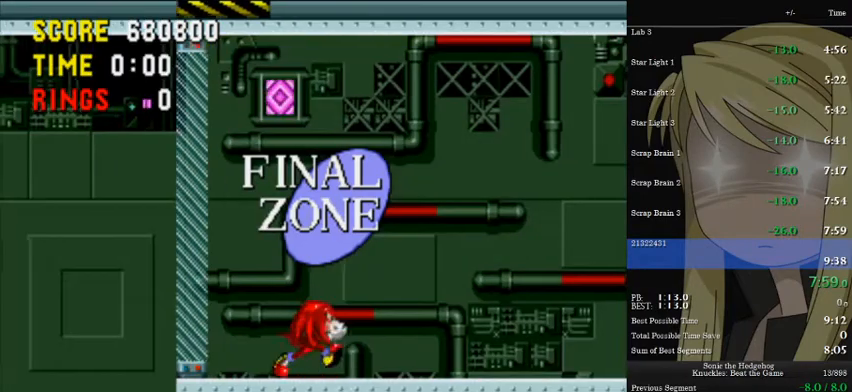
{"keys": ["right"], "events": []}
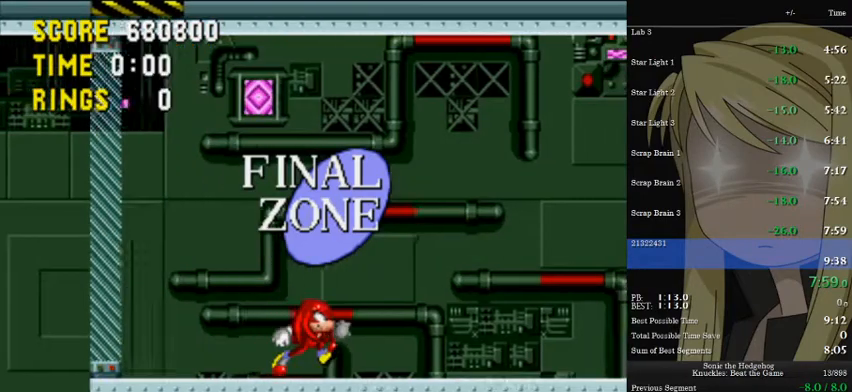
{"keys": ["right"], "events": []}
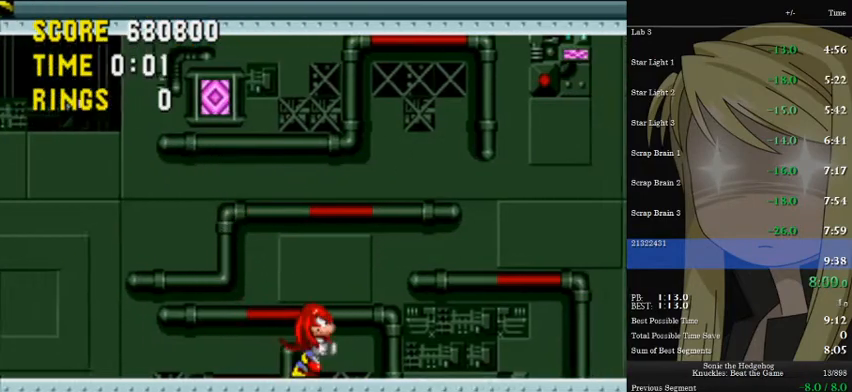
{"keys": ["right"], "events": []}
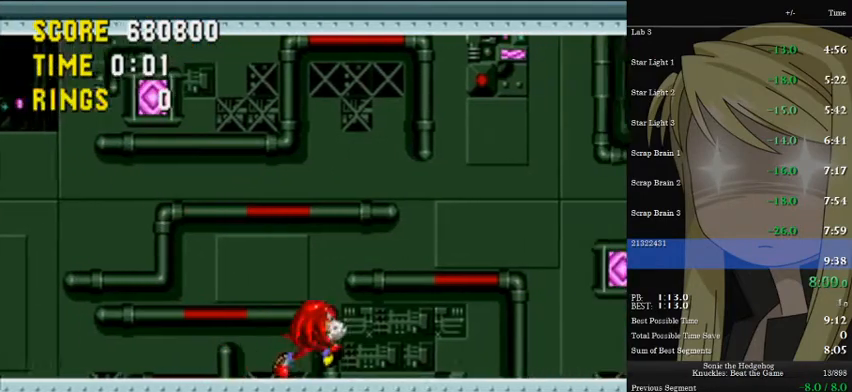
{"keys": ["right"], "events": []}
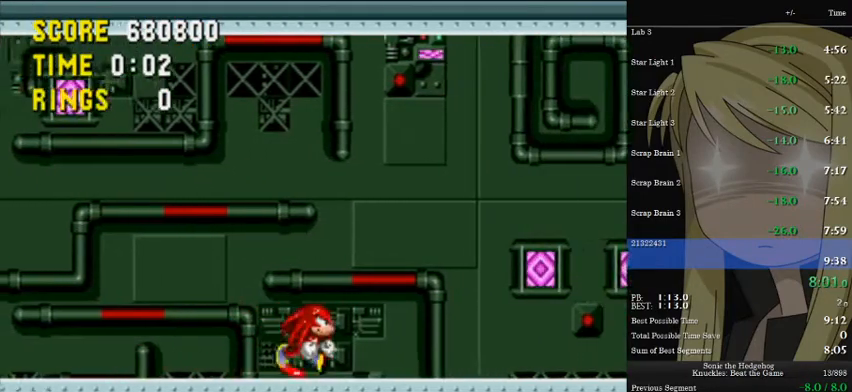
{"keys": ["right"], "events": [[333, "pause", "down"], [400, "pause", "up"]]}
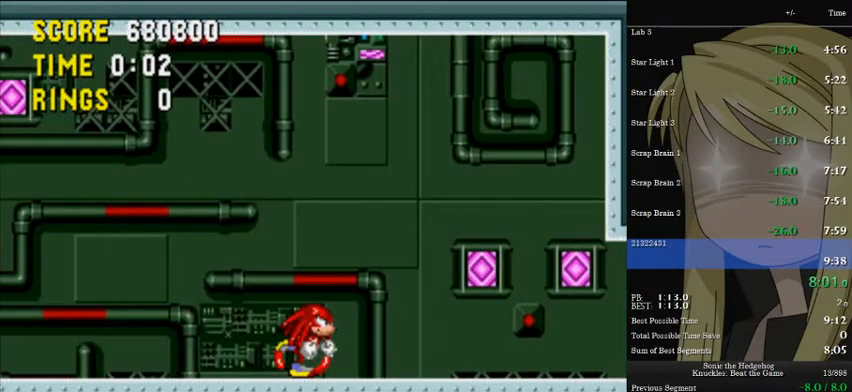
{"keys": ["right"], "events": [[433, "pause", "down"], [467, "pause", "up"]]}
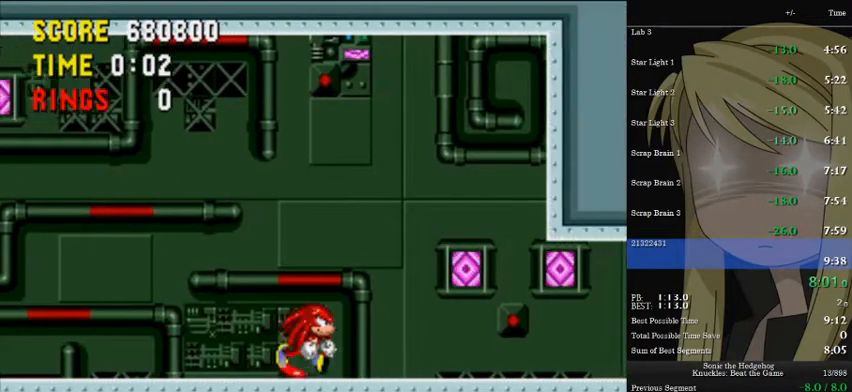
{"keys": ["right"], "events": [[33, "pause", "down"], [133, "pause", "up"], [433, "pause", "down"], [500, "pause", "up"]]}
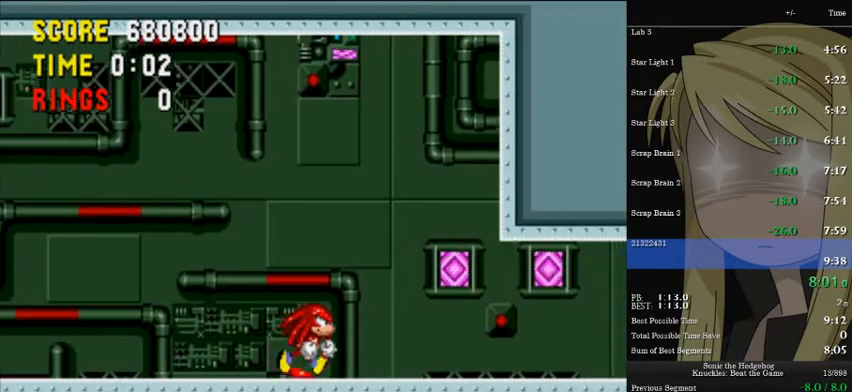
{"keys": ["pause", "right"], "events": [[100, "pause", "down"], [167, "pause", "up"], [500, "pause", "down"]]}
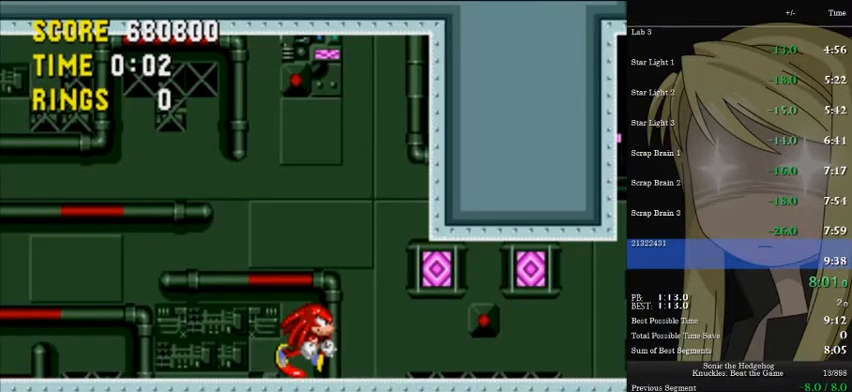
{"keys": ["right"], "events": [[67, "pause", "up"], [133, "pause", "down"], [233, "pause", "up"]]}
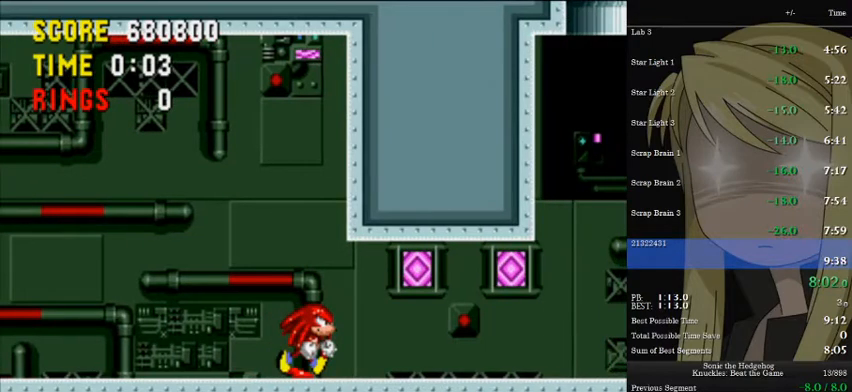
{"keys": ["right"], "events": [[300, "pause", "down"], [333, "pause", "up"], [433, "pause", "down"], [500, "pause", "up"]]}
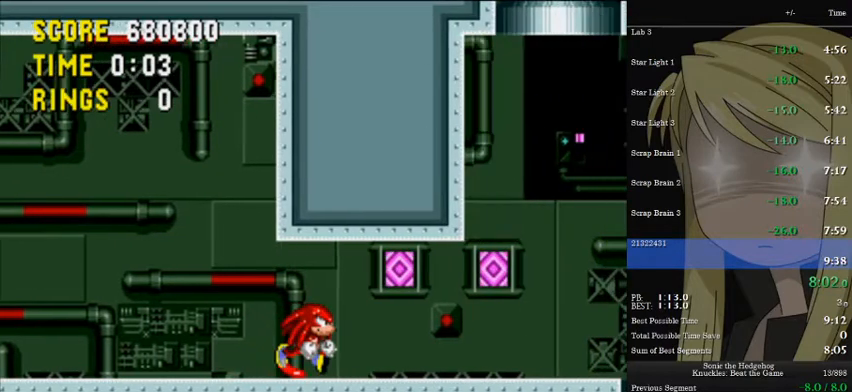
{"keys": ["right"], "events": []}
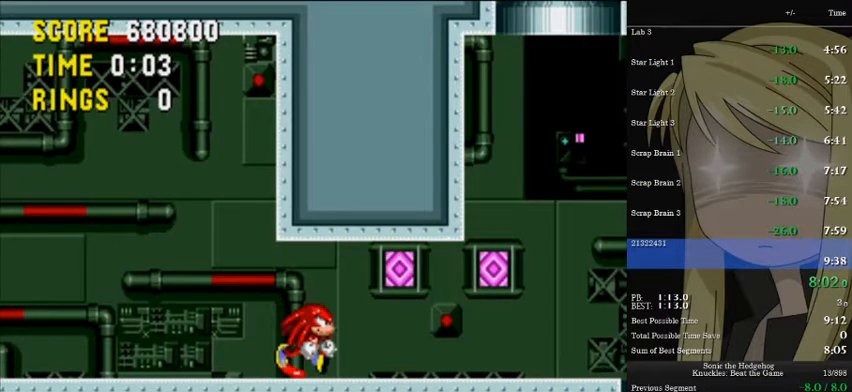
{"keys": ["right"], "events": [[133, "pause", "down"], [200, "pause", "up"], [233, "pause", "down"], [333, "pause", "up"]]}
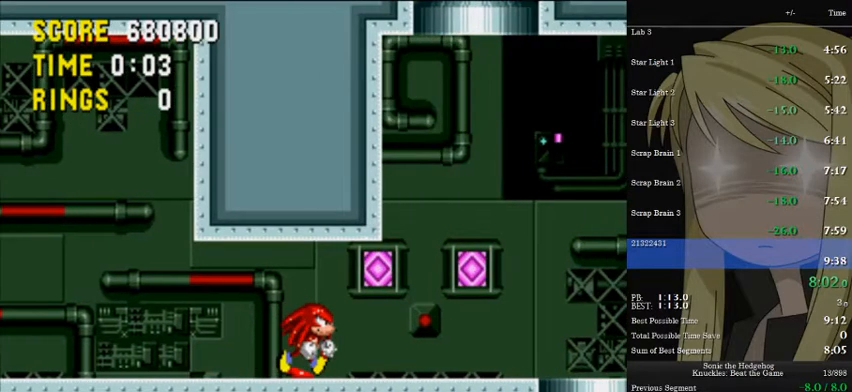
{"keys": ["pause", "right"], "events": [[400, "pause", "down"], [433, "pause", "up"], [500, "pause", "down"]]}
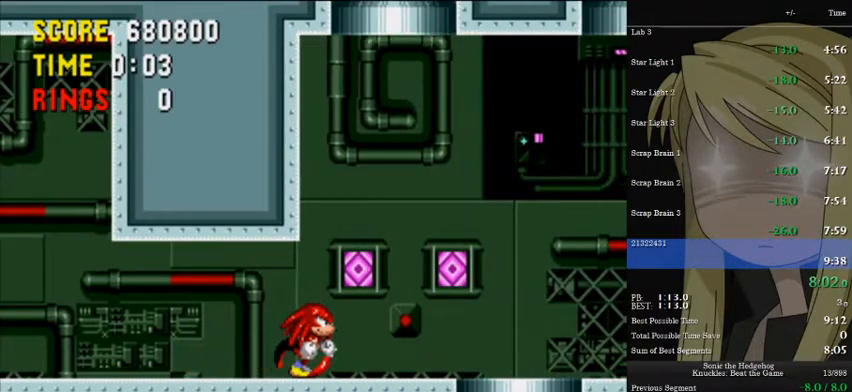
{"keys": ["right"], "events": [[100, "pause", "up"], [333, "pause", "down"], [367, "pause", "up"]]}
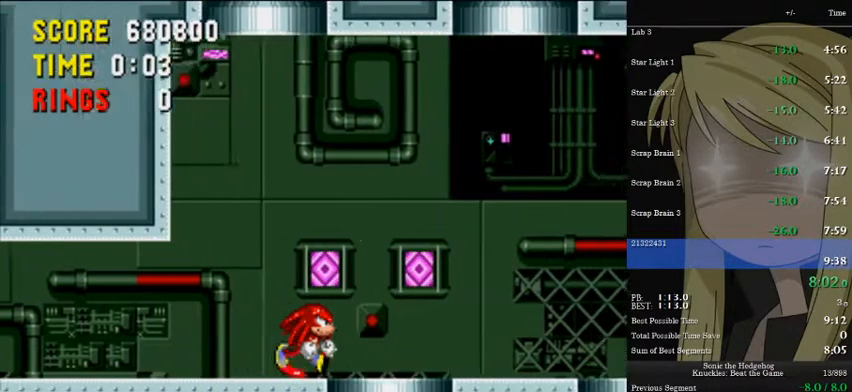
{"keys": ["left"], "events": [[433, "right", "up"], [467, "left", "down"]]}
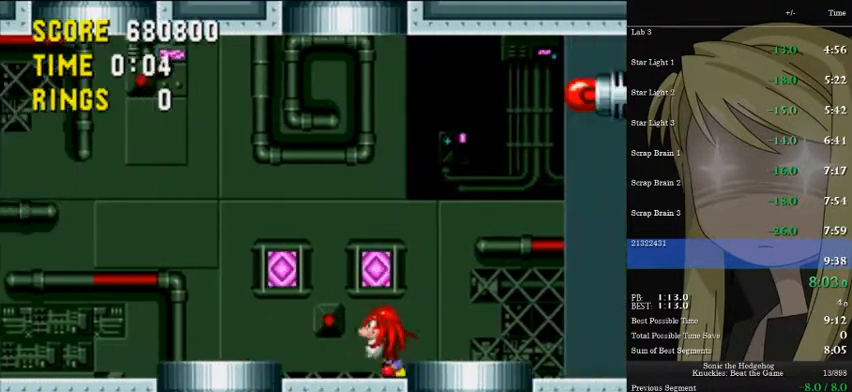
{"keys": ["left"], "events": [[333, "a", "down"], [400, "a", "up"]]}
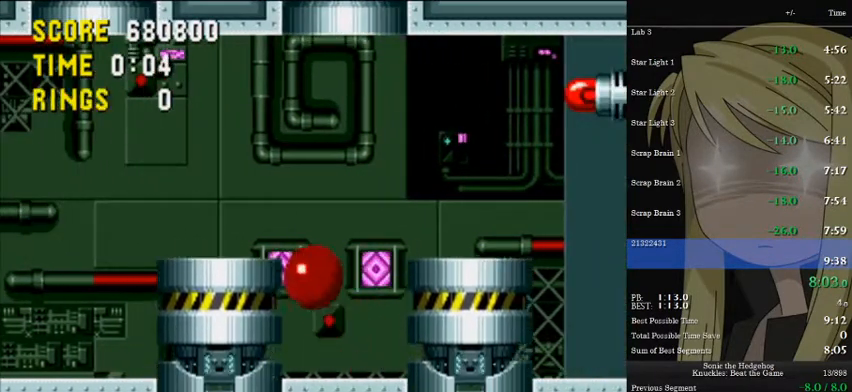
{"keys": [], "events": [[33, "left", "up"]]}
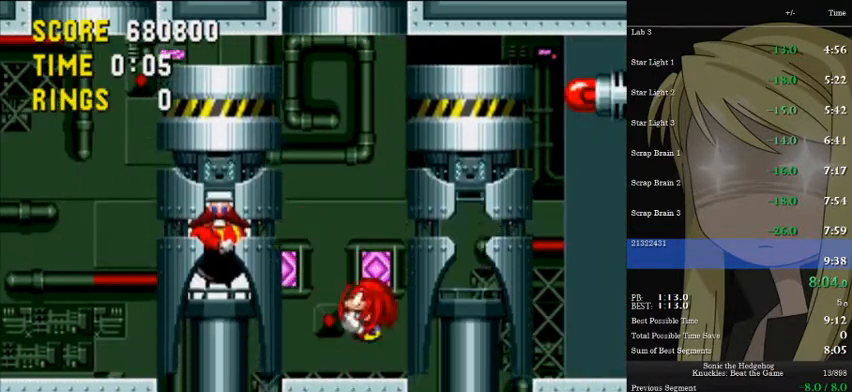
{"keys": [], "events": []}
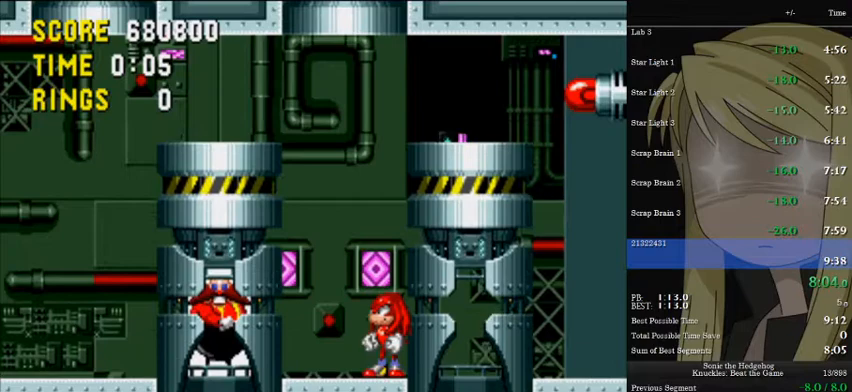
{"keys": ["right"], "events": [[300, "a", "down"], [400, "a", "up"], [500, "right", "down"]]}
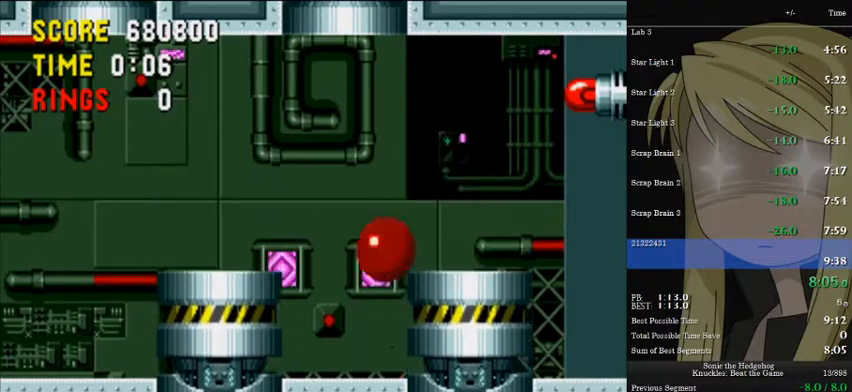
{"keys": [], "events": [[333, "right", "up"]]}
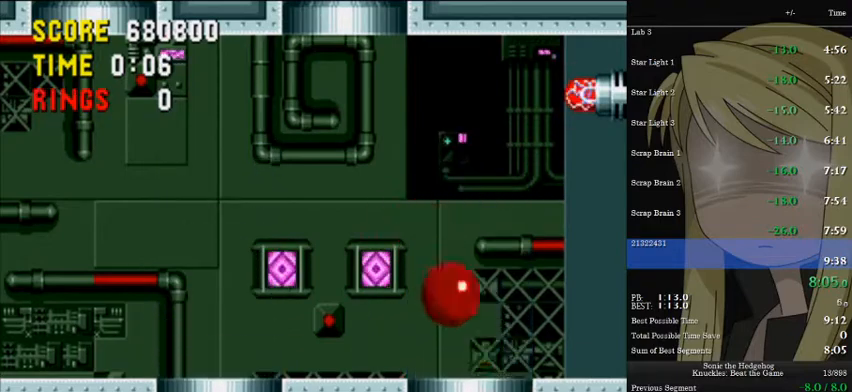
{"keys": [], "events": [[200, "left", "down"], [300, "left", "up"]]}
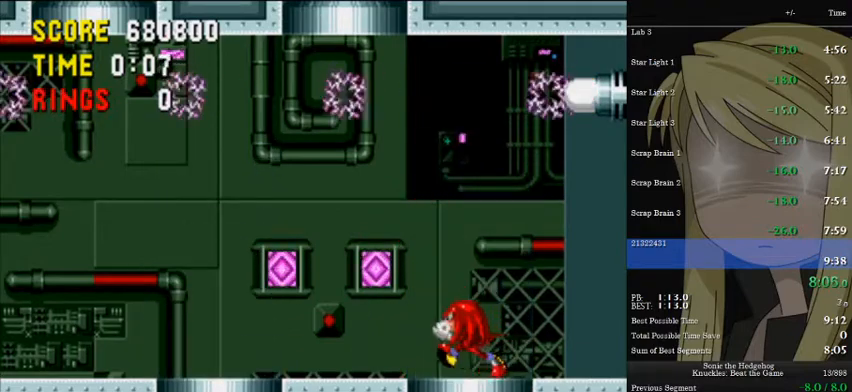
{"keys": [], "events": [[67, "left", "down"], [200, "left", "up"]]}
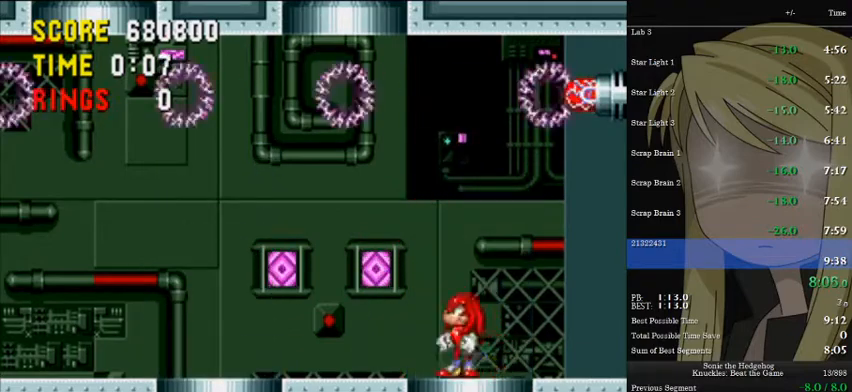
{"keys": [], "events": [[33, "left", "down"], [67, "left", "up"], [467, "up", "down"], [500, "up", "up"]]}